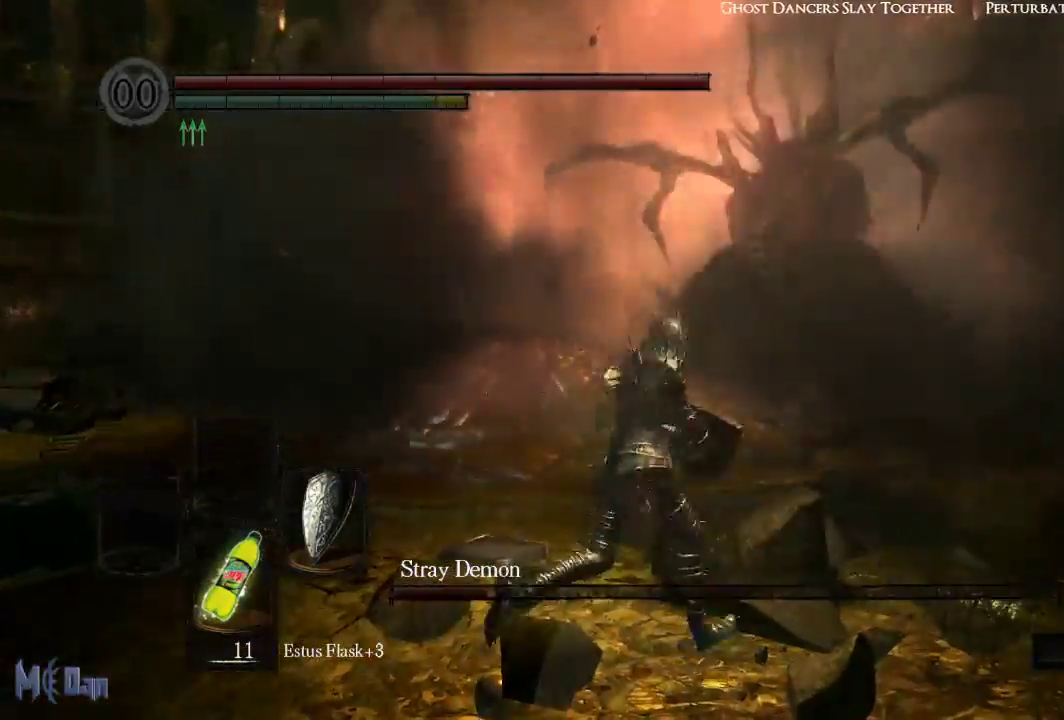
Gameplay with a controller (Xbox layout); each line is a JSON object with the inputs held at the frame after it. "events" lists button and stick changes between this image and that frame as [ms after this image, input, new state], when the widget could be followed in between.
{"buttons": [], "left_stick": "up", "right_stick": "right", "events": [[17, "left_stick", "up-left"], [200, "right_stick", "right"], [417, "left_stick", "up"]]}
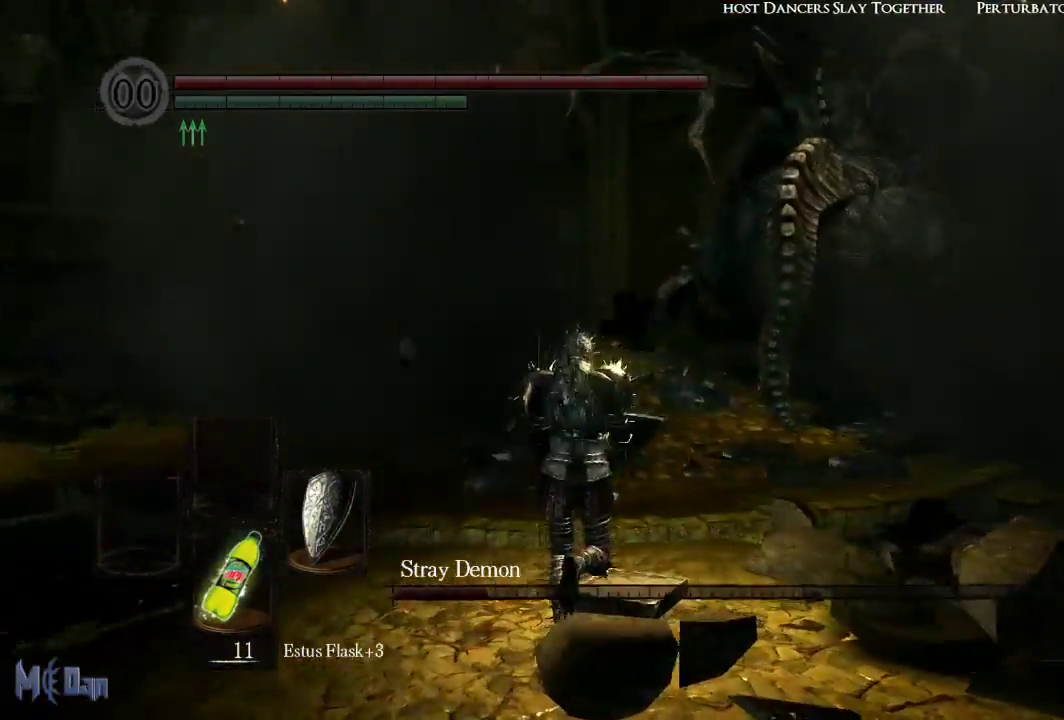
{"buttons": [], "left_stick": "up", "right_stick": "center", "events": [[300, "right_stick", "center"]]}
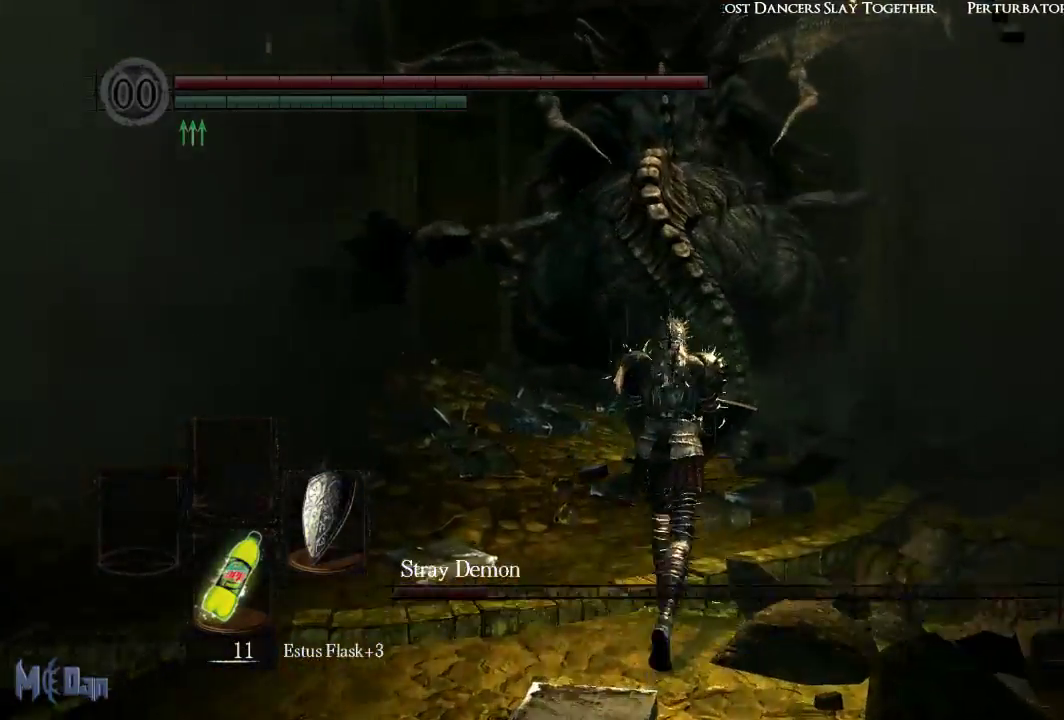
{"buttons": [], "left_stick": "up", "right_stick": "center", "events": []}
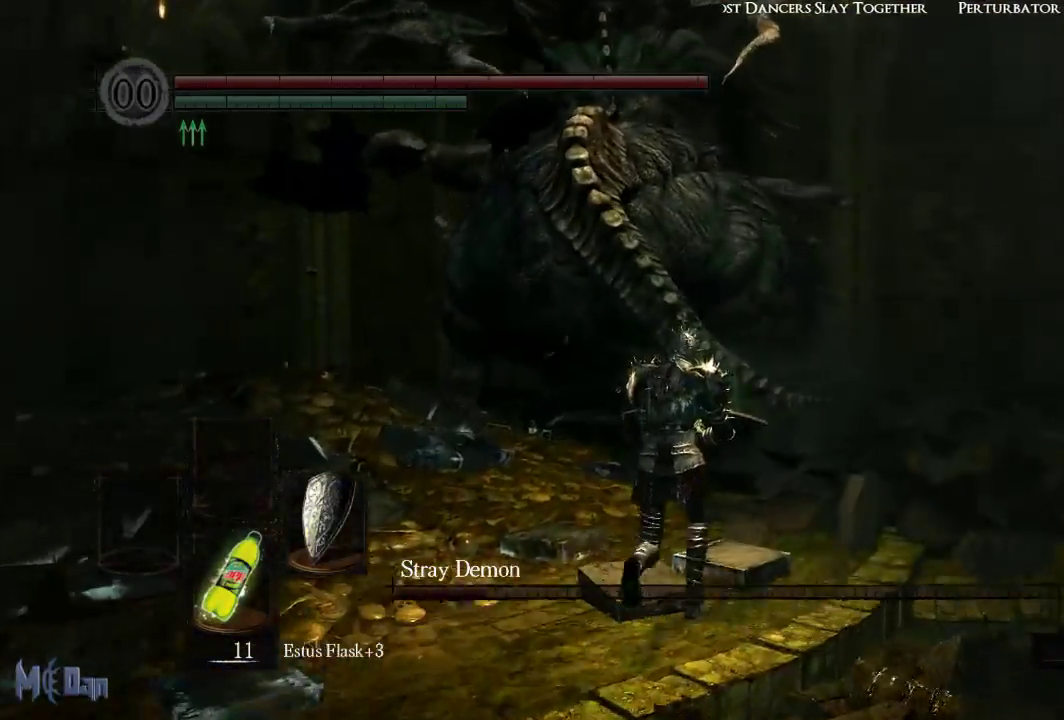
{"buttons": ["B"], "left_stick": "up", "right_stick": "center", "events": [[367, "B", "down"]]}
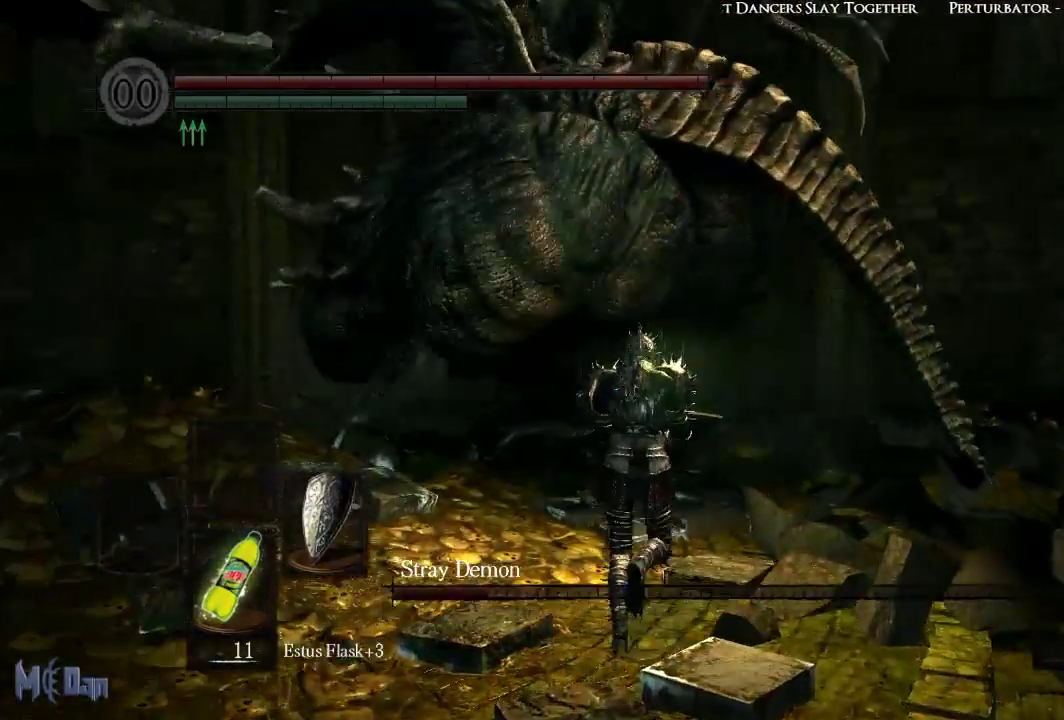
{"buttons": [], "left_stick": "up", "right_stick": "center", "events": [[50, "B", "up"]]}
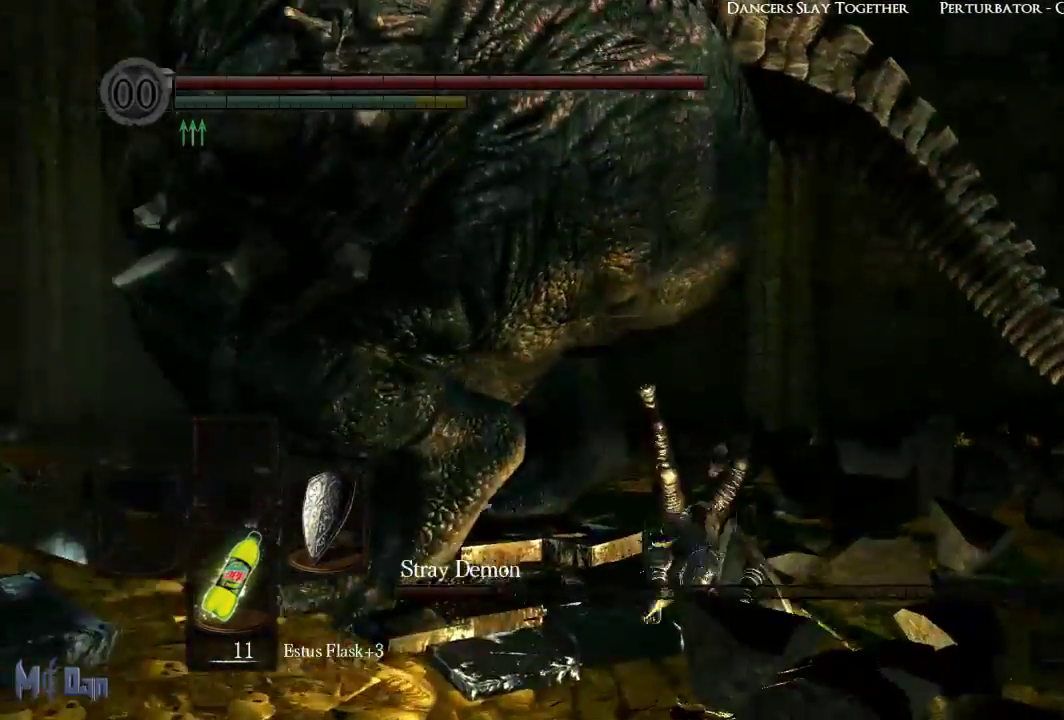
{"buttons": [], "left_stick": "up", "right_stick": "center", "events": [[150, "B", "down"], [250, "B", "up"], [367, "B", "down"], [450, "B", "up"]]}
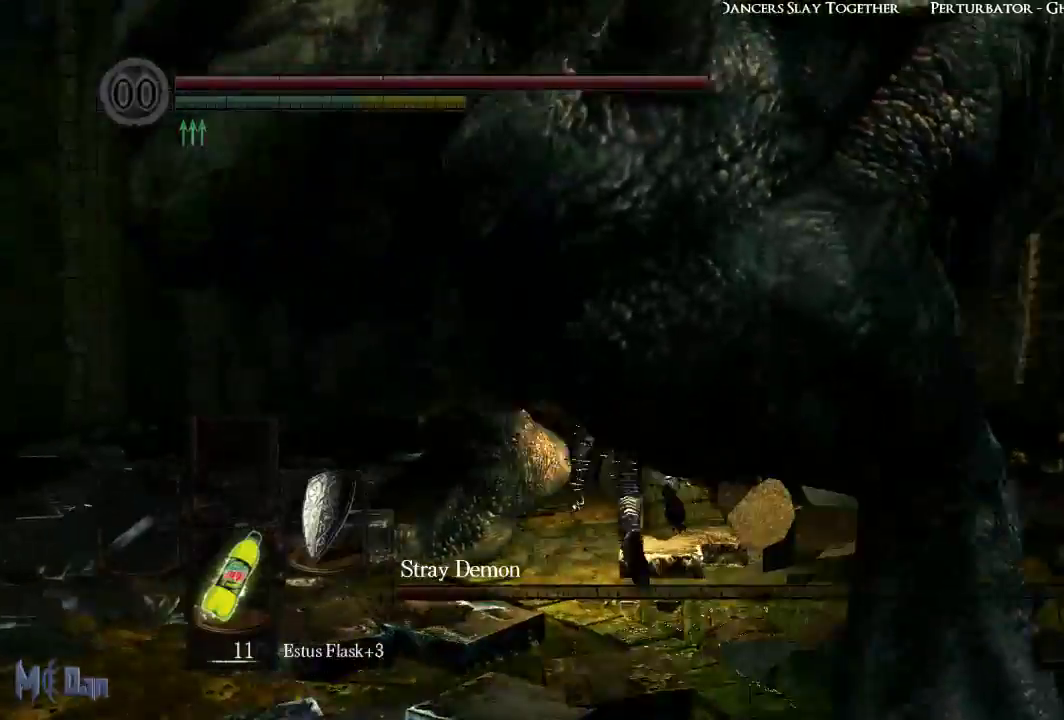
{"buttons": [], "left_stick": "up-right", "right_stick": "left", "events": [[300, "right_stick", "left"], [317, "left_stick", "up-right"]]}
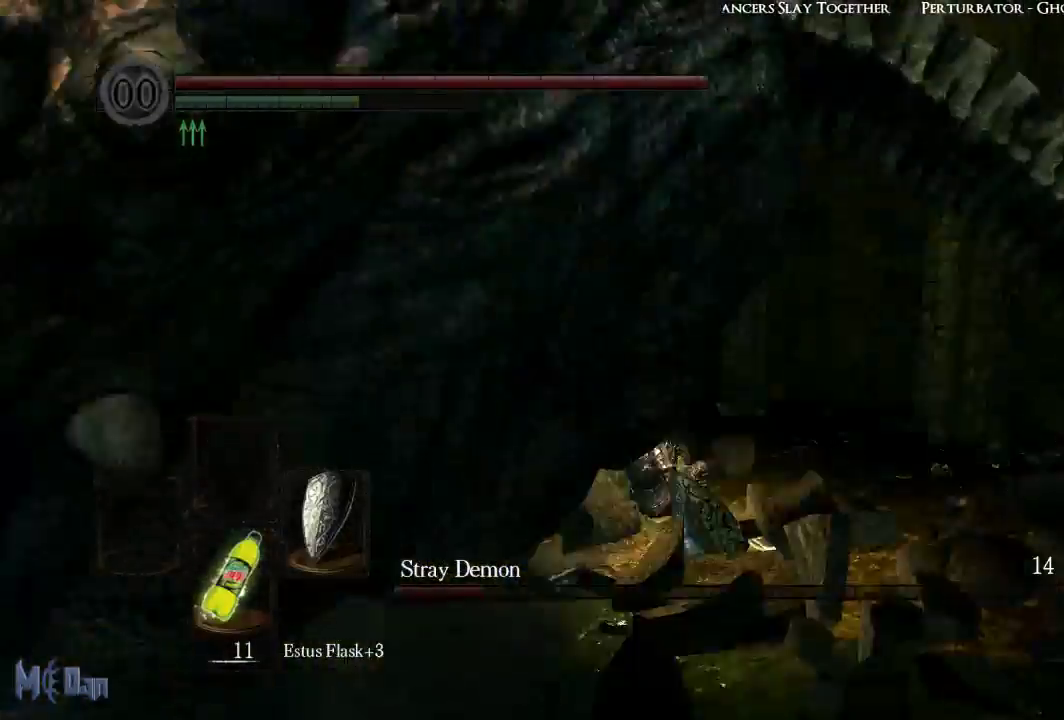
{"buttons": [], "left_stick": "down", "right_stick": "center", "events": [[50, "left_stick", "right"], [233, "left_stick", "down-right"], [250, "right_stick", "center"], [383, "left_stick", "down"]]}
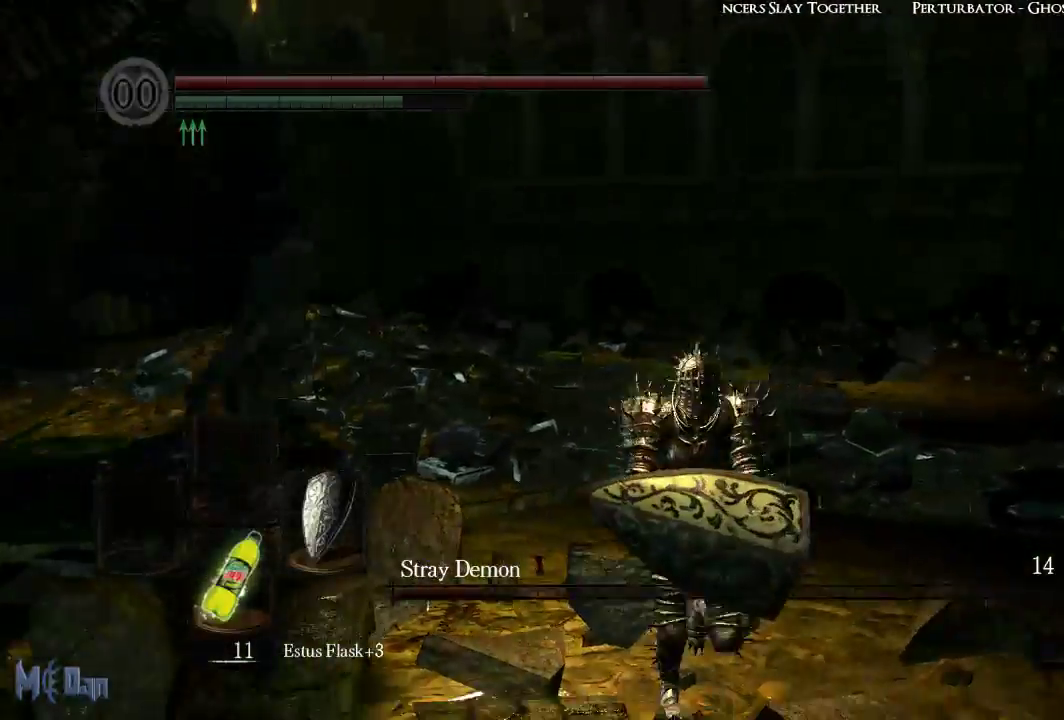
{"buttons": [], "left_stick": "up-left", "right_stick": "center", "events": [[17, "right_stick", "left"], [167, "left_stick", "down-left"], [233, "right_stick", "center"], [300, "left_stick", "left"], [417, "left_stick", "up-left"]]}
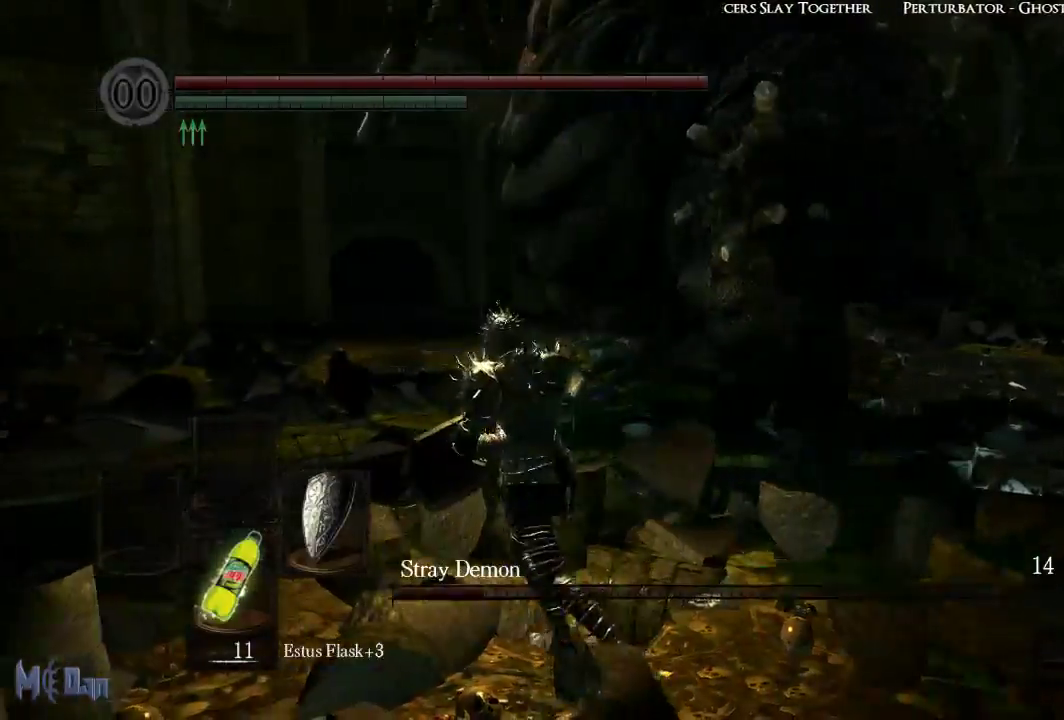
{"buttons": [], "left_stick": "up-right", "right_stick": "center", "events": [[117, "left_stick", "up"], [217, "left_stick", "up-right"]]}
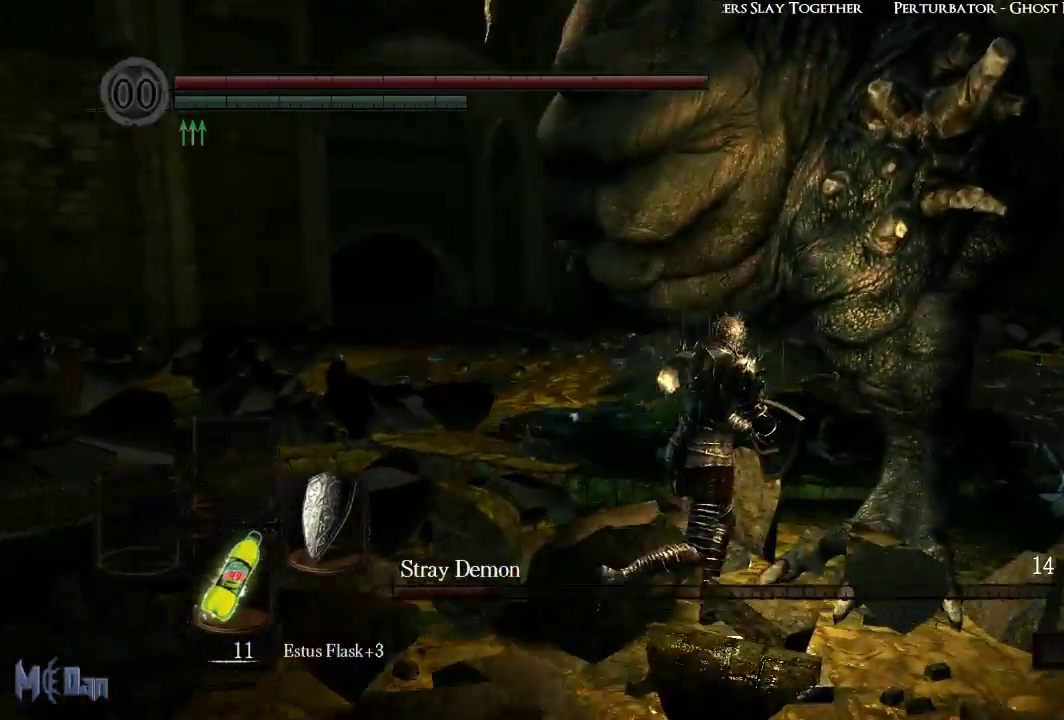
{"buttons": [], "left_stick": "up", "right_stick": "center", "events": [[83, "B", "down"], [200, "B", "up"], [417, "left_stick", "up"]]}
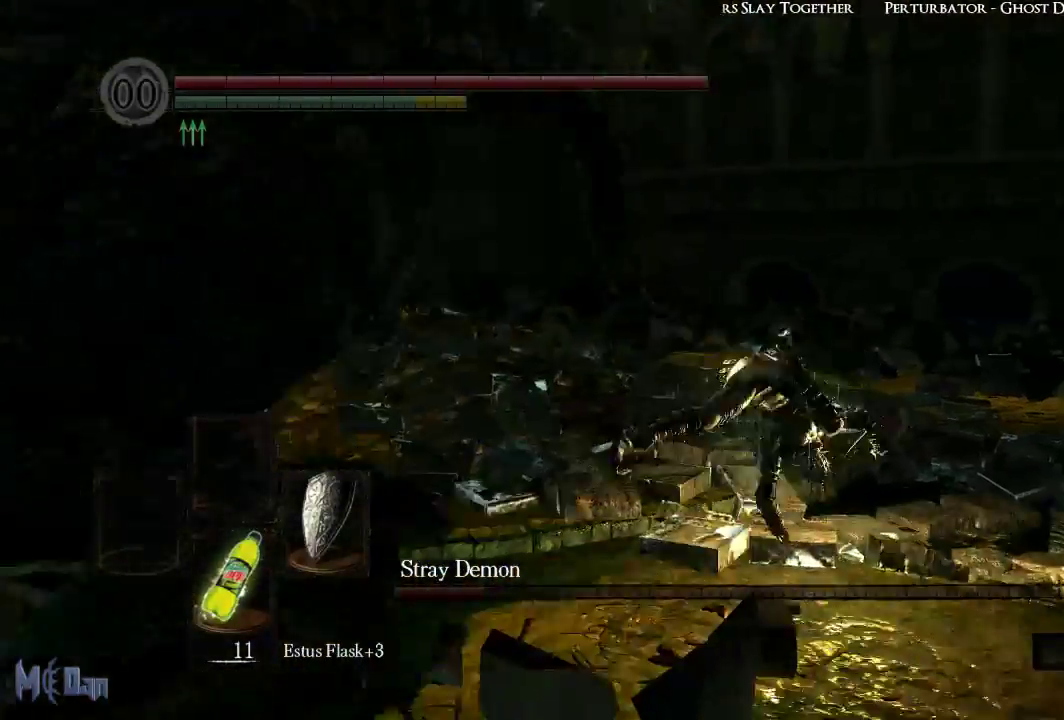
{"buttons": [], "left_stick": "right", "right_stick": "center", "events": [[83, "right_stick", "left"], [267, "left_stick", "up-right"], [417, "left_stick", "right"], [433, "right_stick", "center"]]}
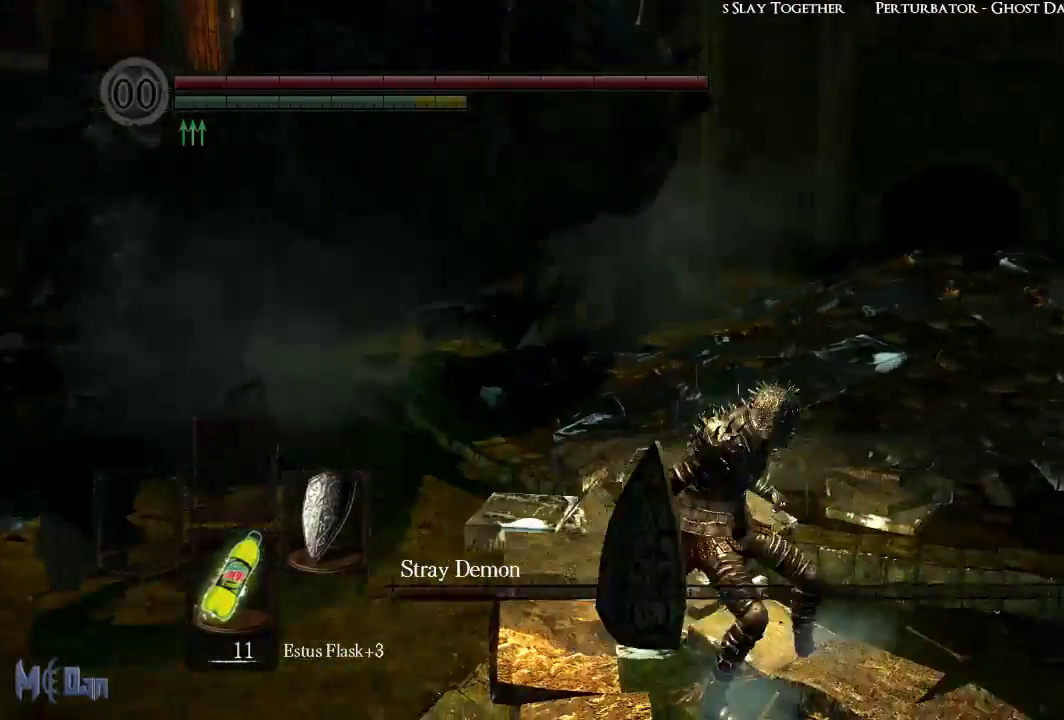
{"buttons": [], "left_stick": "right", "right_stick": "left", "events": [[333, "right_stick", "left"]]}
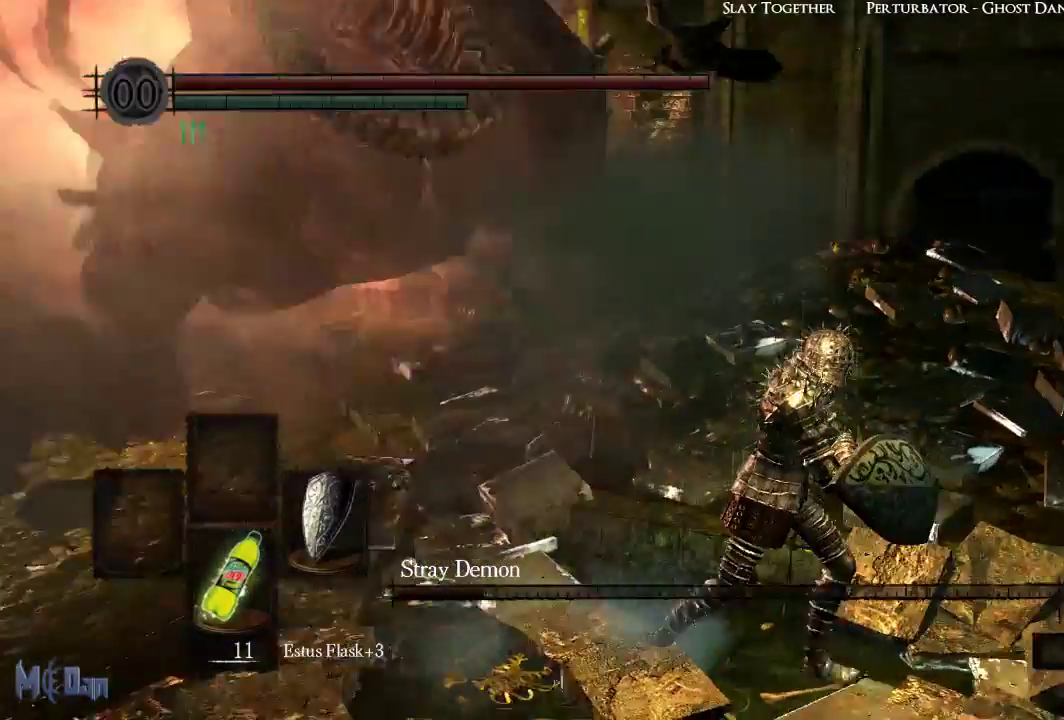
{"buttons": [], "left_stick": "up-right", "right_stick": "left", "events": [[367, "left_stick", "up-right"]]}
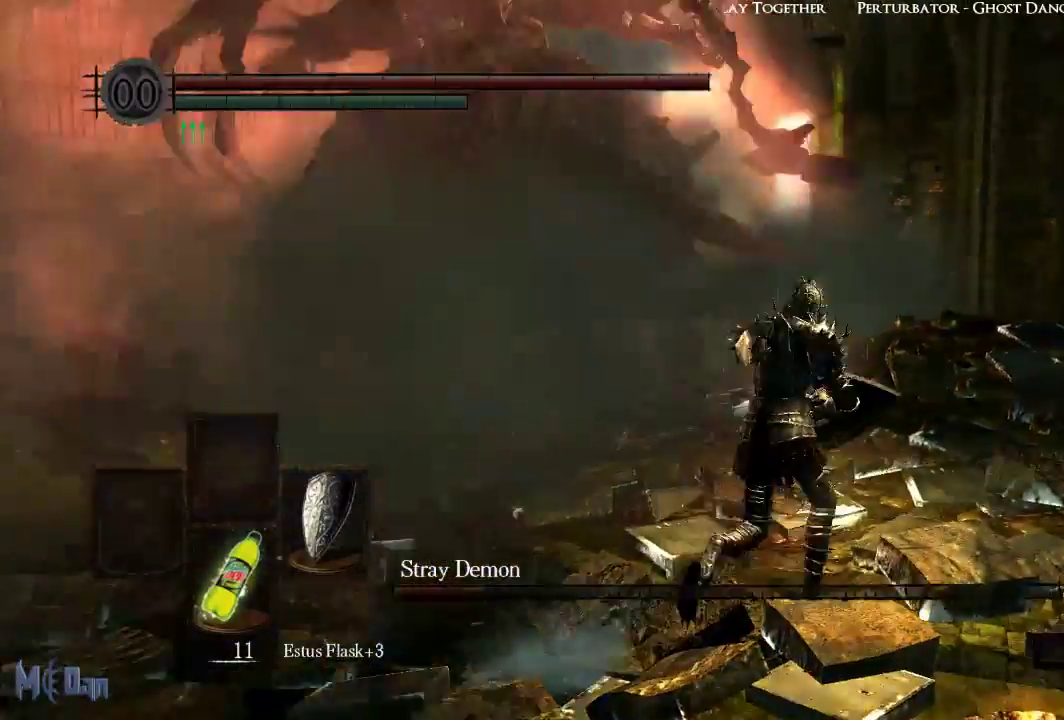
{"buttons": [], "left_stick": "up", "right_stick": "center", "events": [[117, "left_stick", "up"], [317, "right_stick", "center"]]}
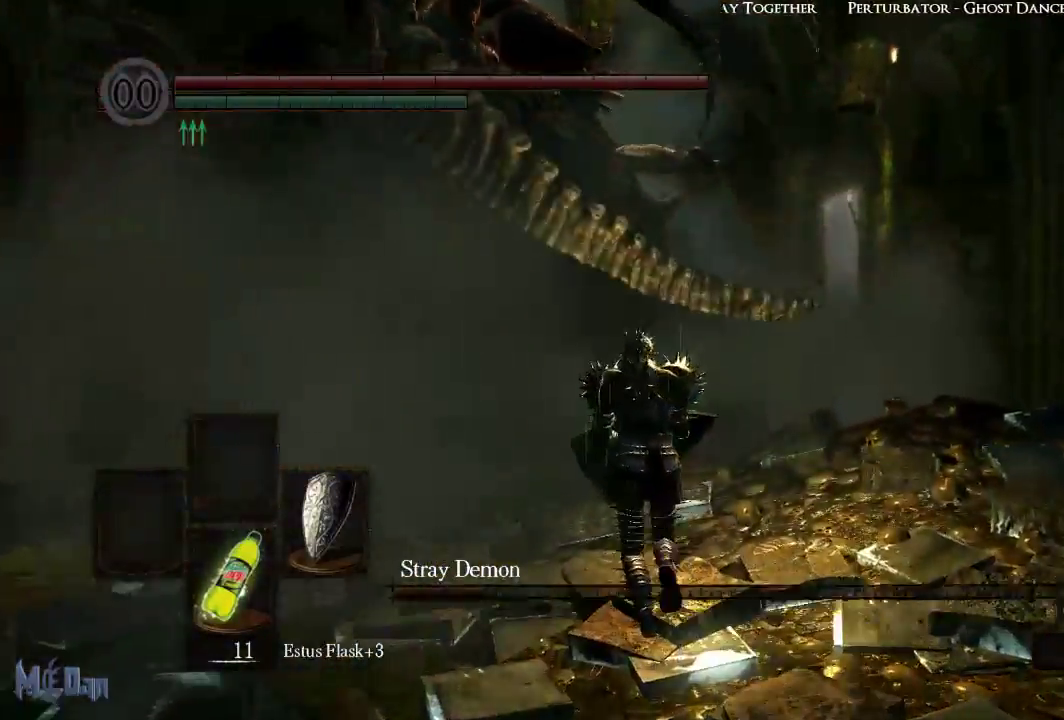
{"buttons": ["B"], "left_stick": "up", "right_stick": "center", "events": [[483, "B", "down"]]}
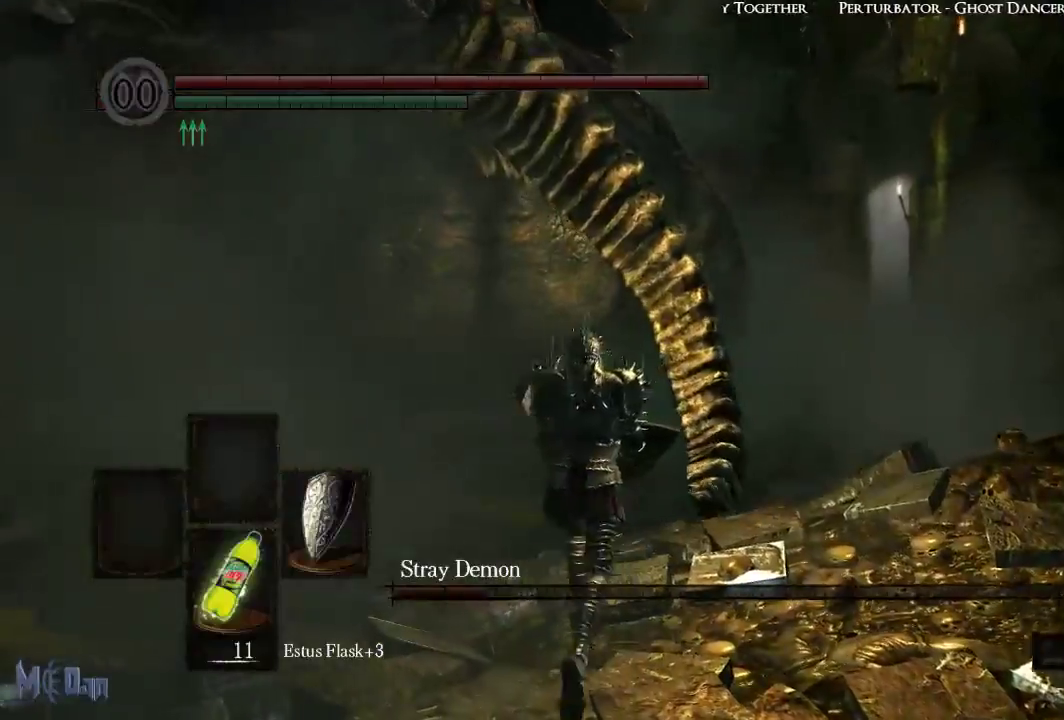
{"buttons": [], "left_stick": "up", "right_stick": "center", "events": [[117, "B", "up"], [233, "left_stick", "up-right"], [417, "left_stick", "up"]]}
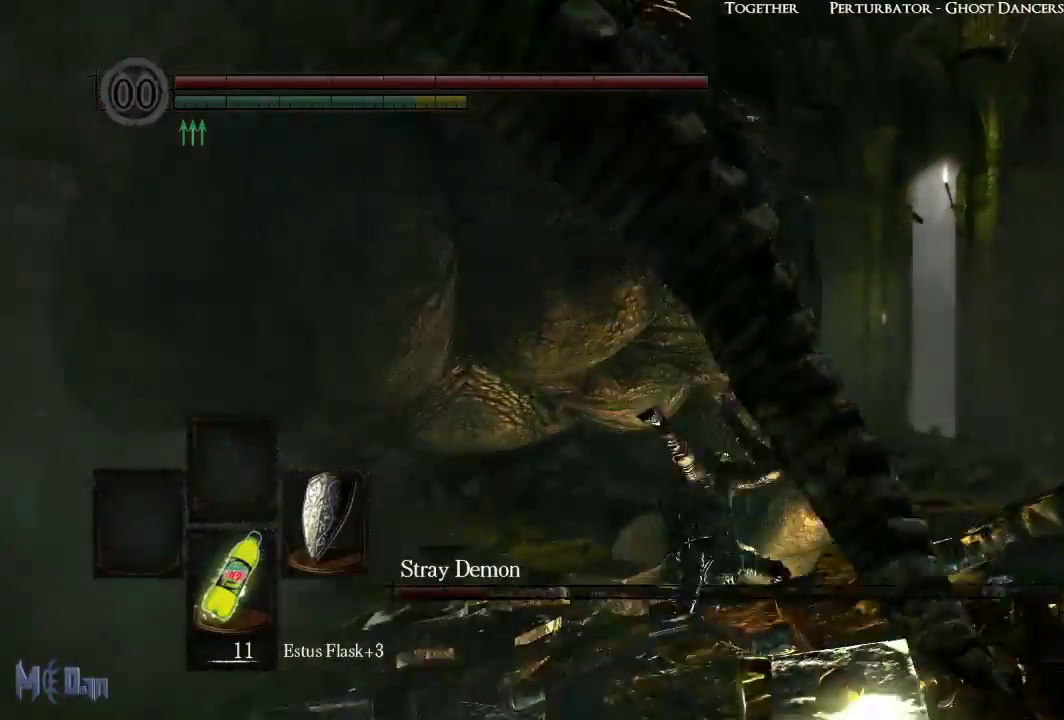
{"buttons": ["B"], "left_stick": "down-left", "right_stick": "center", "events": [[283, "left_stick", "up-left"], [300, "B", "down"], [400, "B", "up"], [467, "B", "down"], [483, "left_stick", "down-left"]]}
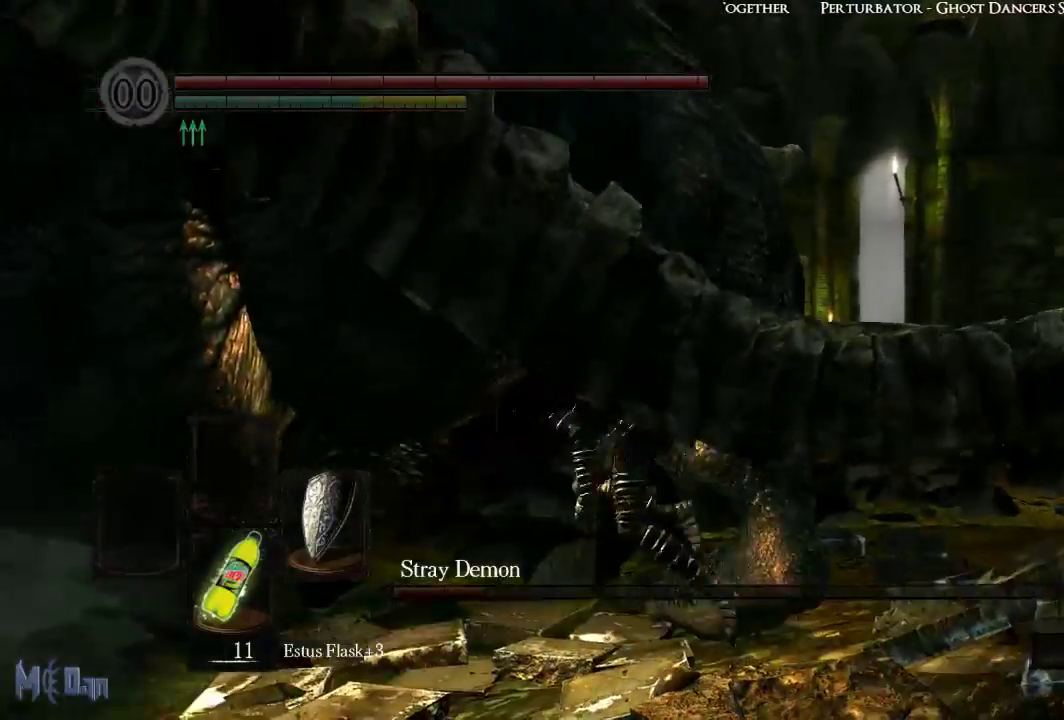
{"buttons": [], "left_stick": "down-right", "right_stick": "center", "events": [[100, "B", "up"], [117, "left_stick", "down"], [333, "left_stick", "down-right"], [417, "B", "down"], [467, "B", "up"]]}
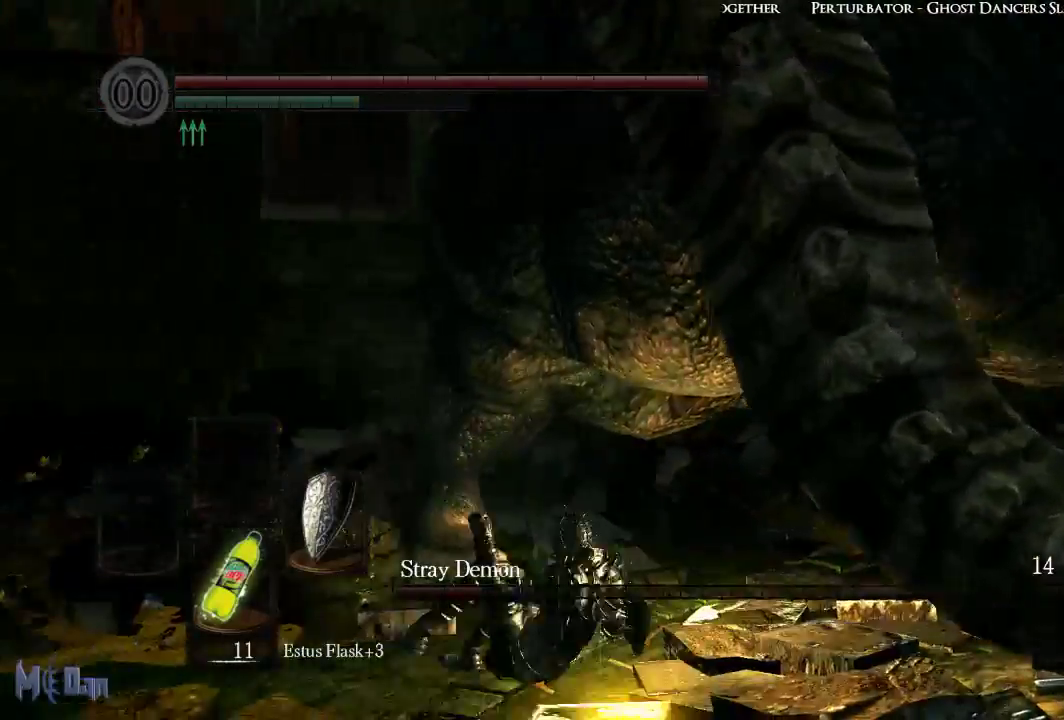
{"buttons": [], "left_stick": "down-right", "right_stick": "center", "events": [[100, "B", "down"], [167, "B", "up"], [267, "B", "down"], [350, "B", "up"]]}
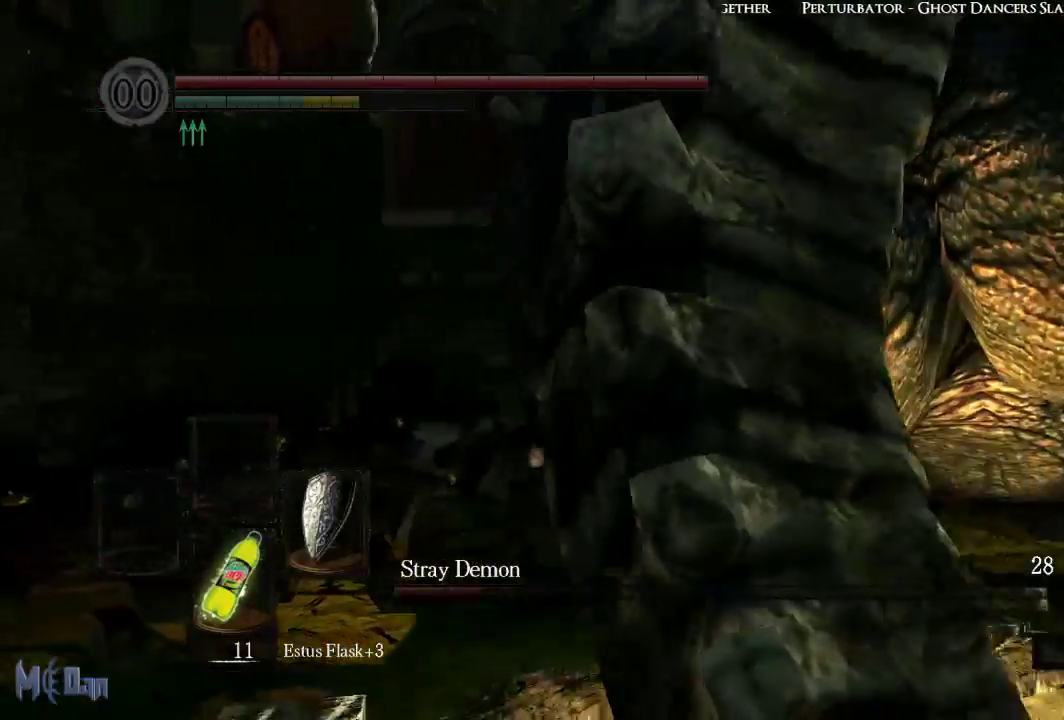
{"buttons": [], "left_stick": "down-left", "right_stick": "center", "events": [[133, "B", "down"], [217, "B", "up"], [233, "left_stick", "down"], [333, "left_stick", "down-left"], [350, "B", "down"], [417, "B", "up"]]}
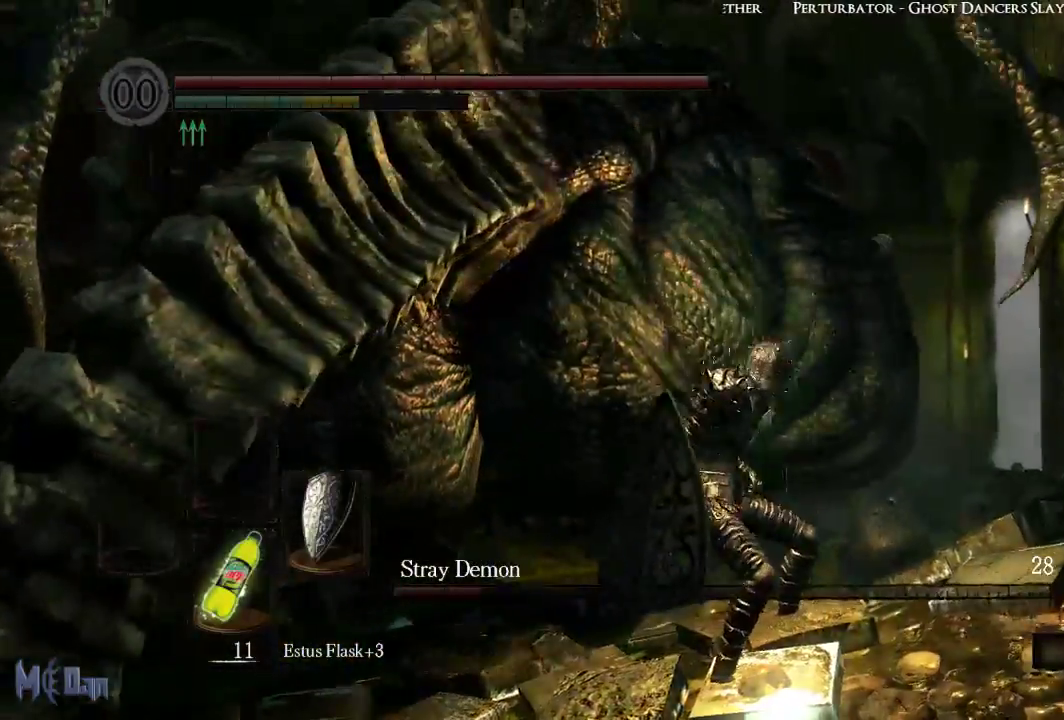
{"buttons": [], "left_stick": "down-left", "right_stick": "center", "events": [[33, "B", "down"], [117, "B", "up"], [250, "B", "down"], [333, "B", "up"]]}
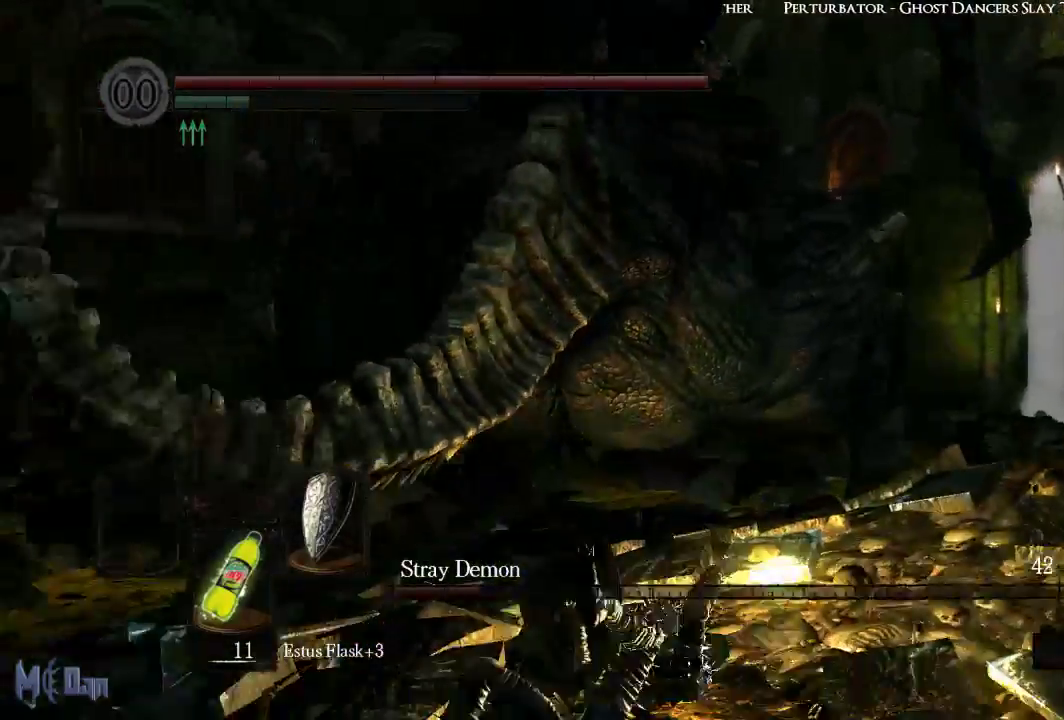
{"buttons": [], "left_stick": "down", "right_stick": "center", "events": [[150, "B", "down"], [267, "B", "up"], [367, "B", "down"], [433, "B", "up"], [500, "left_stick", "down"]]}
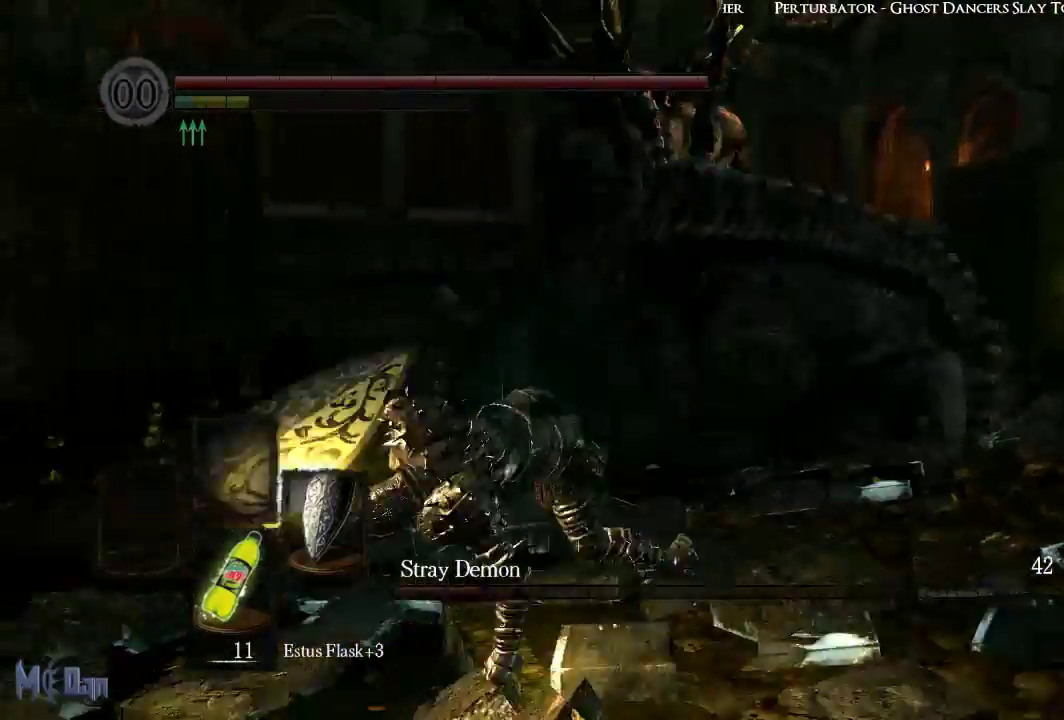
{"buttons": [], "left_stick": "down-right", "right_stick": "right", "events": [[417, "left_stick", "down-right"], [483, "right_stick", "right"]]}
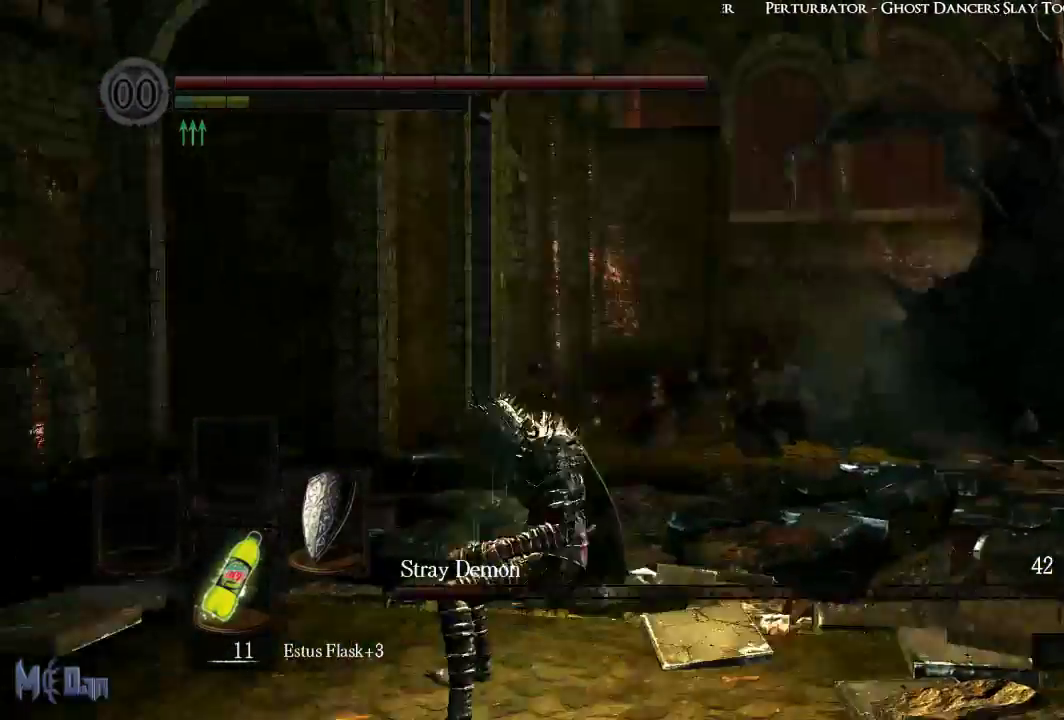
{"buttons": [], "left_stick": "down-right", "right_stick": "center", "events": [[117, "right_stick", "center"], [350, "B", "down"], [400, "B", "up"]]}
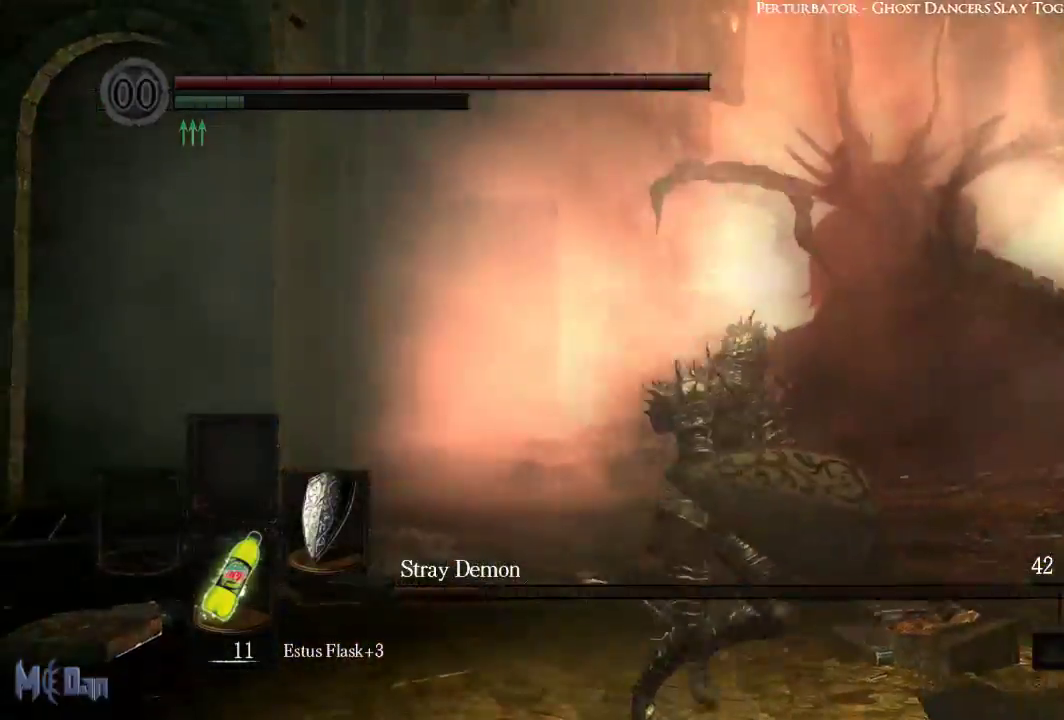
{"buttons": [], "left_stick": "up", "right_stick": "down-left", "events": [[133, "left_stick", "up-right"], [450, "left_stick", "up"], [483, "right_stick", "down-left"]]}
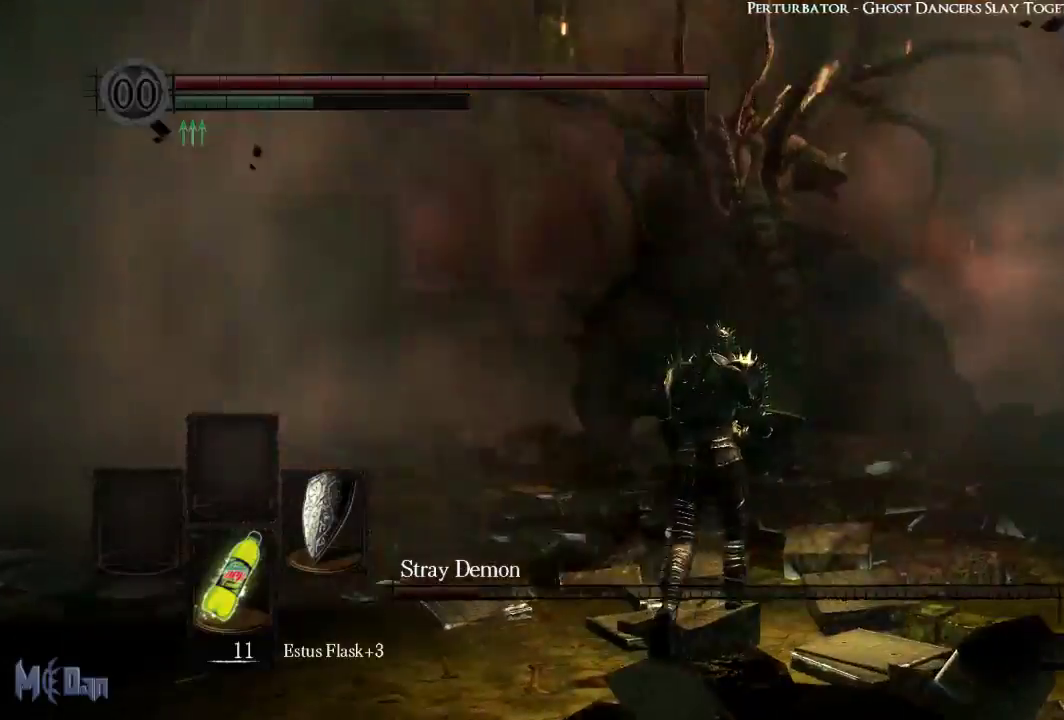
{"buttons": [], "left_stick": "up", "right_stick": "center", "events": [[117, "right_stick", "center"]]}
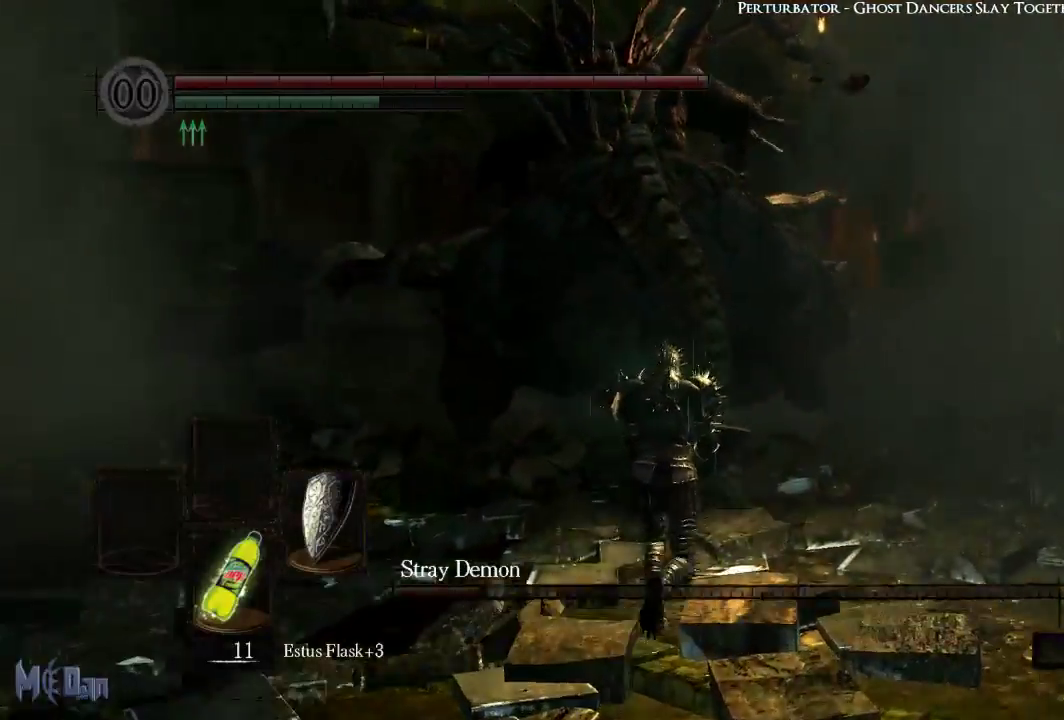
{"buttons": [], "left_stick": "up", "right_stick": "center", "events": []}
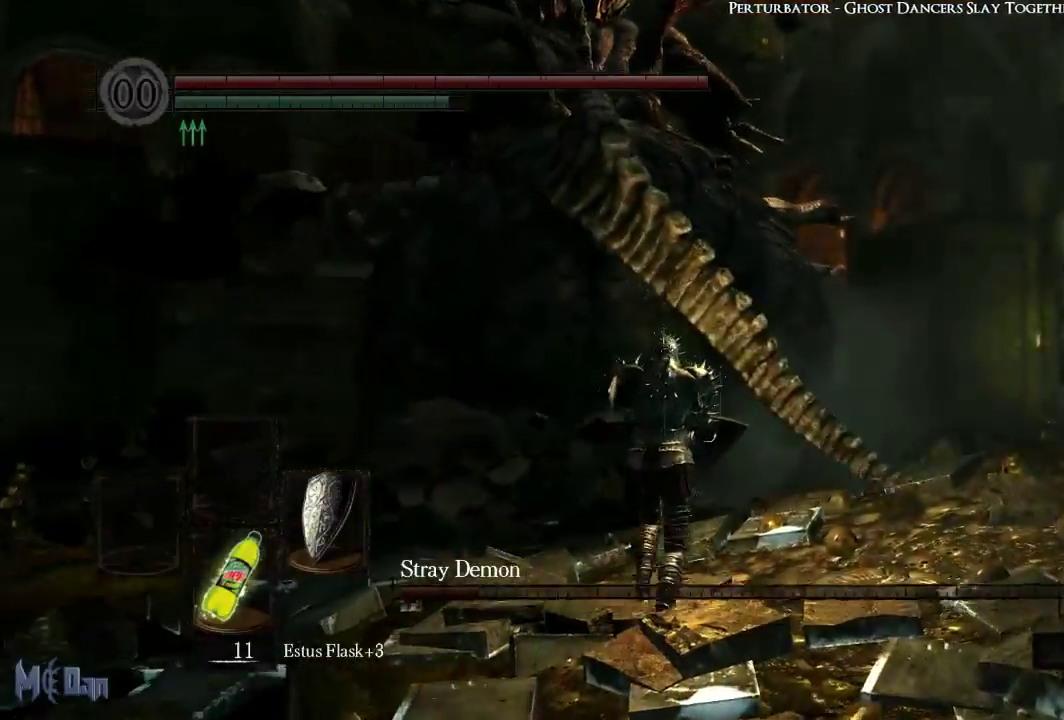
{"buttons": [], "left_stick": "up", "right_stick": "center", "events": [[117, "B", "down"], [250, "B", "up"]]}
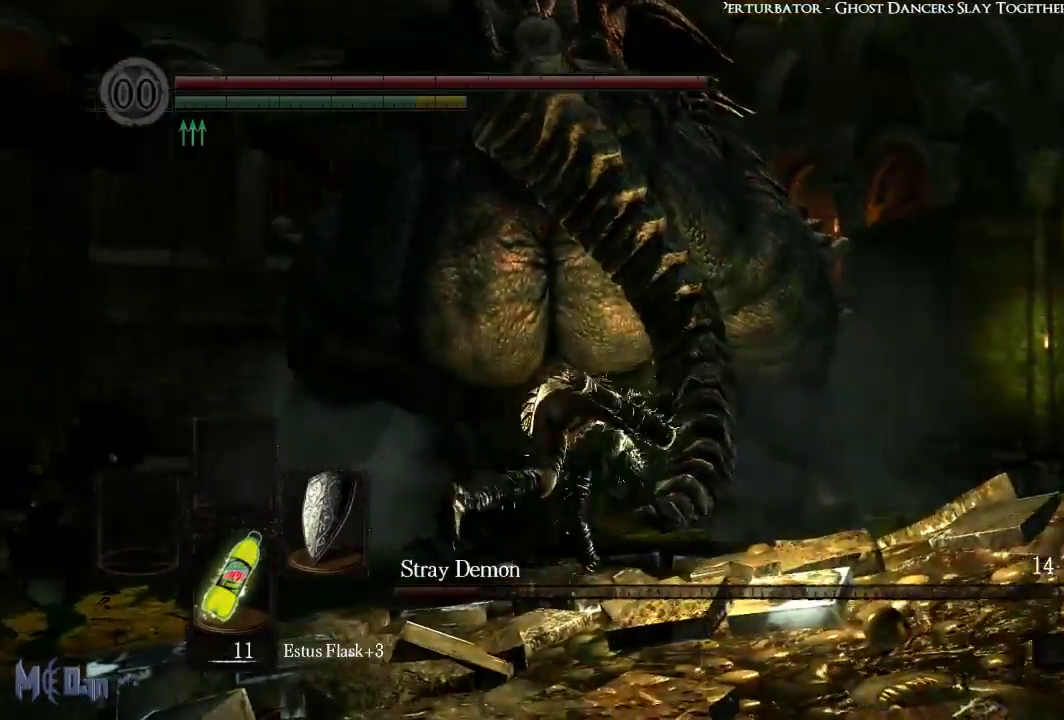
{"buttons": [], "left_stick": "down-right", "right_stick": "center", "events": [[133, "left_stick", "up-right"], [250, "left_stick", "right"], [367, "left_stick", "down-right"]]}